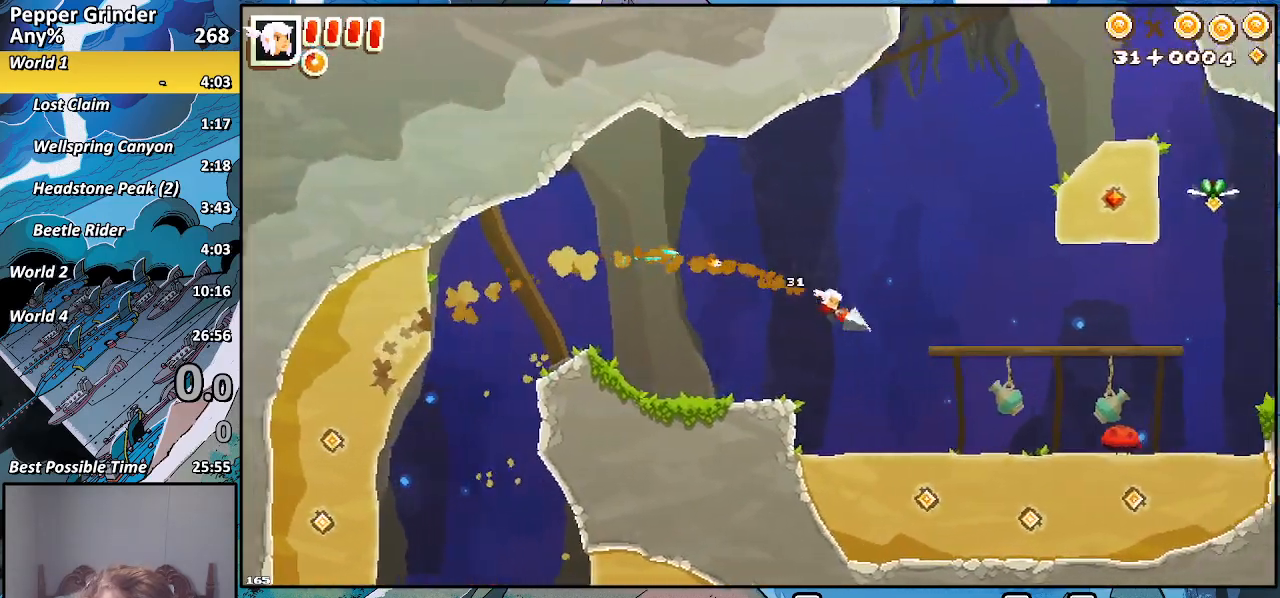
Gameplay with a controller (PlayStation layout); each line is a JSON object with the inputs held at the frame after it. "events" lists button and stick changes between this image and that frame as [ms after this image, input, new state], when the widget could be followed in between. Not read: CROSS.
{"buttons": ["R2"], "left_stick": "right", "right_stick": "center", "events": []}
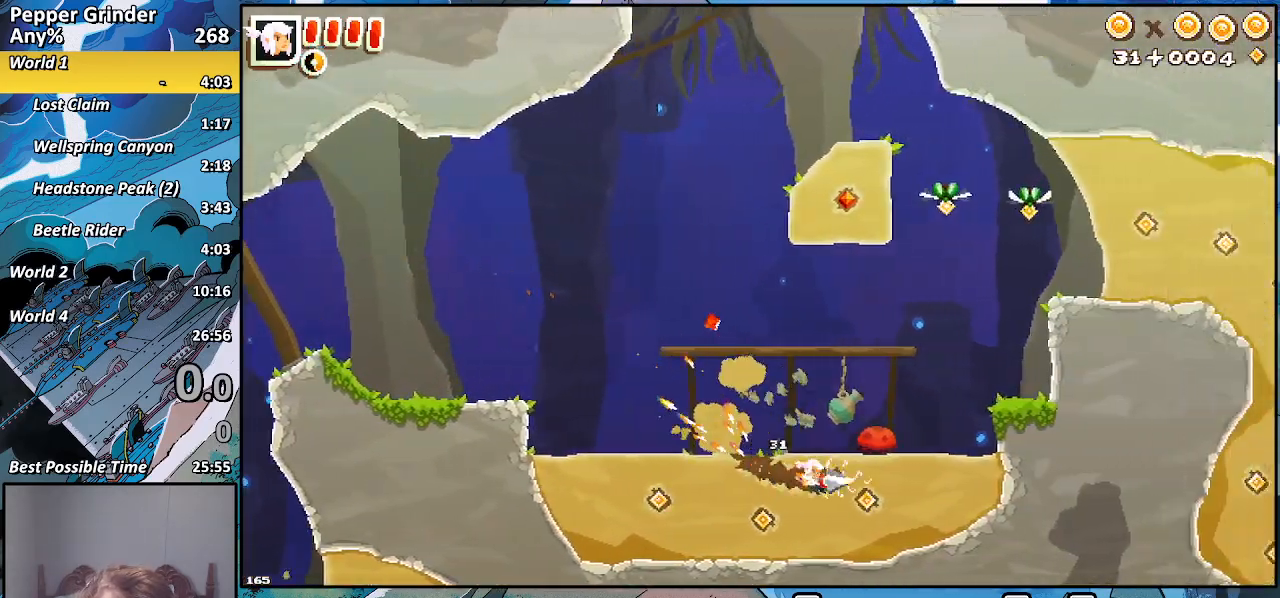
{"buttons": ["R2"], "left_stick": "up", "right_stick": "center", "events": [[67, "left_stick", "up"]]}
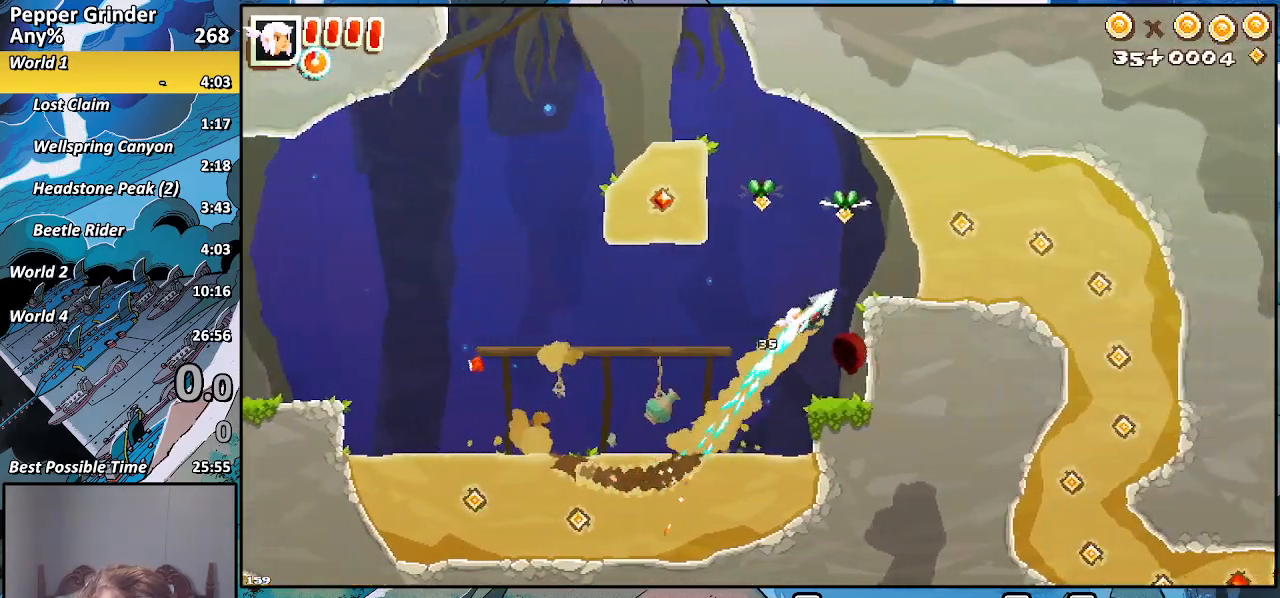
{"buttons": ["R2"], "left_stick": "right", "right_stick": "center", "events": [[200, "left_stick", "up-right"], [333, "left_stick", "right"]]}
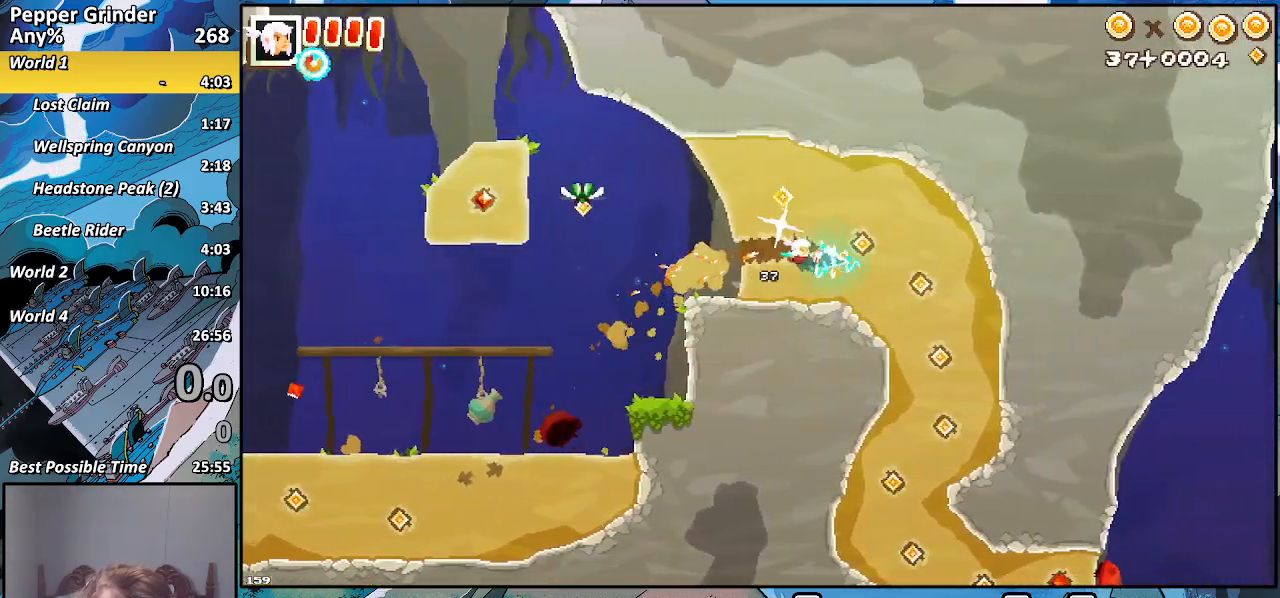
{"buttons": ["R2"], "left_stick": "down-left", "right_stick": "center", "events": [[283, "left_stick", "down"], [367, "left_stick", "down-left"]]}
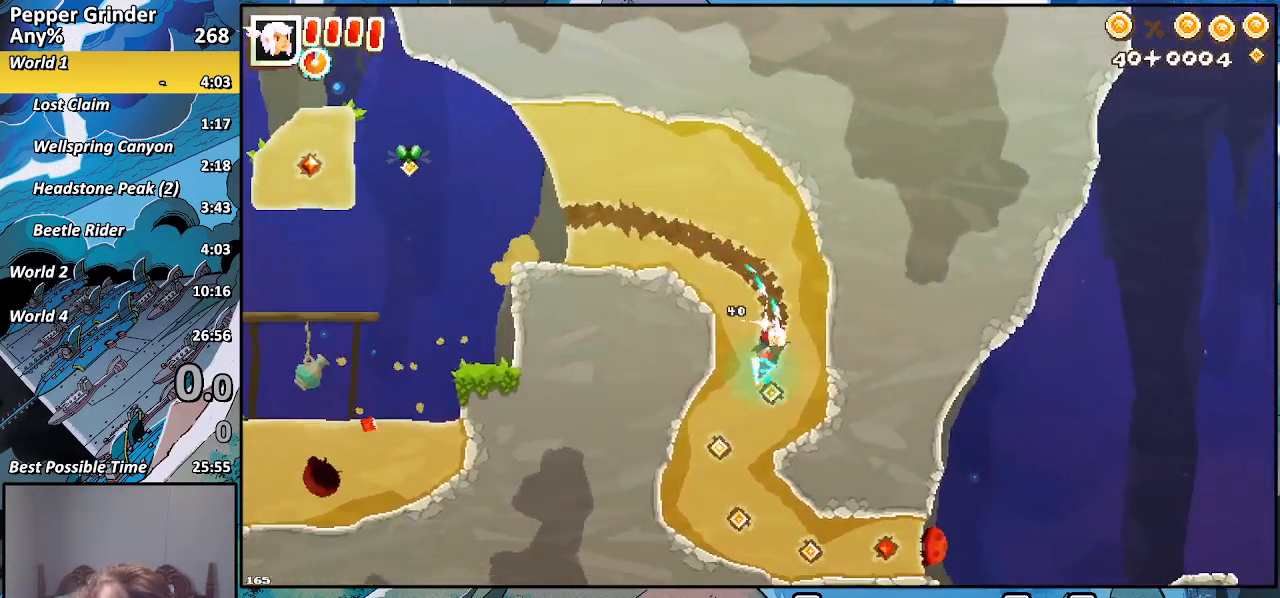
{"buttons": ["R2"], "left_stick": "right", "right_stick": "center", "events": [[217, "left_stick", "down-right"], [417, "left_stick", "right"]]}
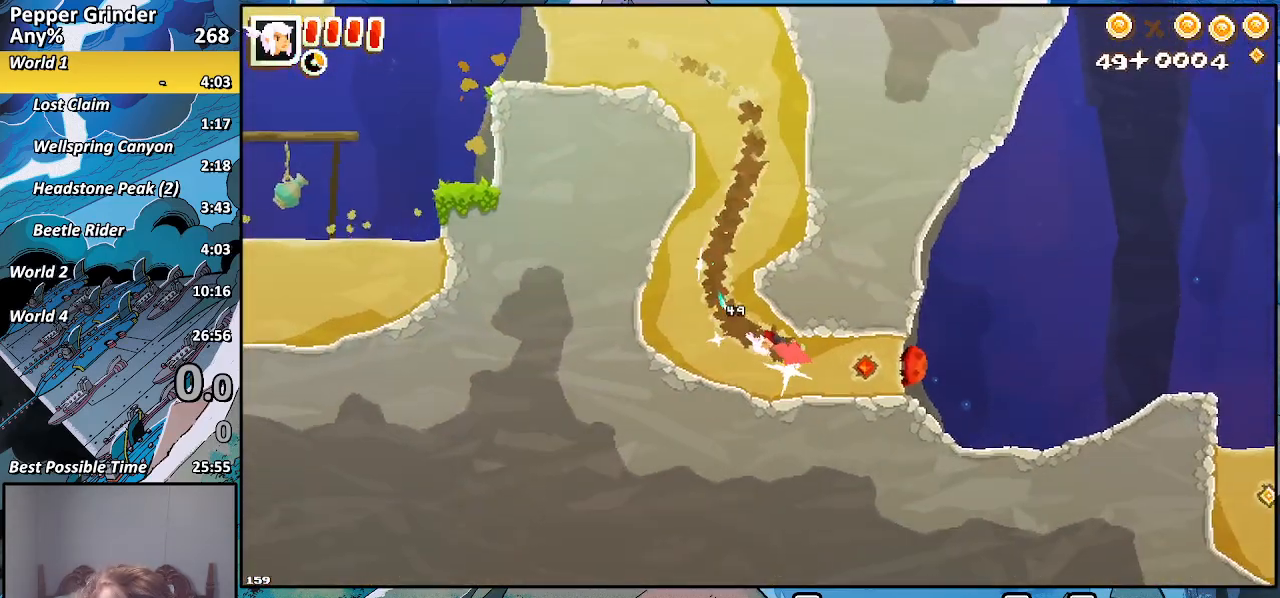
{"buttons": ["R2"], "left_stick": "right", "right_stick": "center", "events": []}
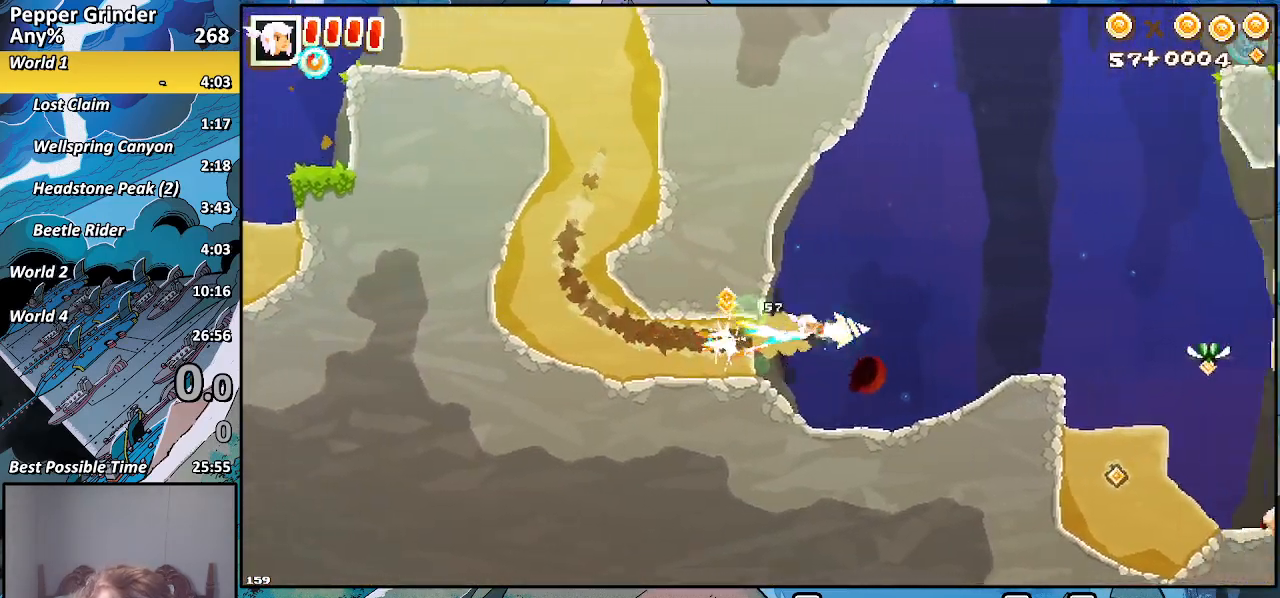
{"buttons": ["R2"], "left_stick": "right", "right_stick": "center", "events": []}
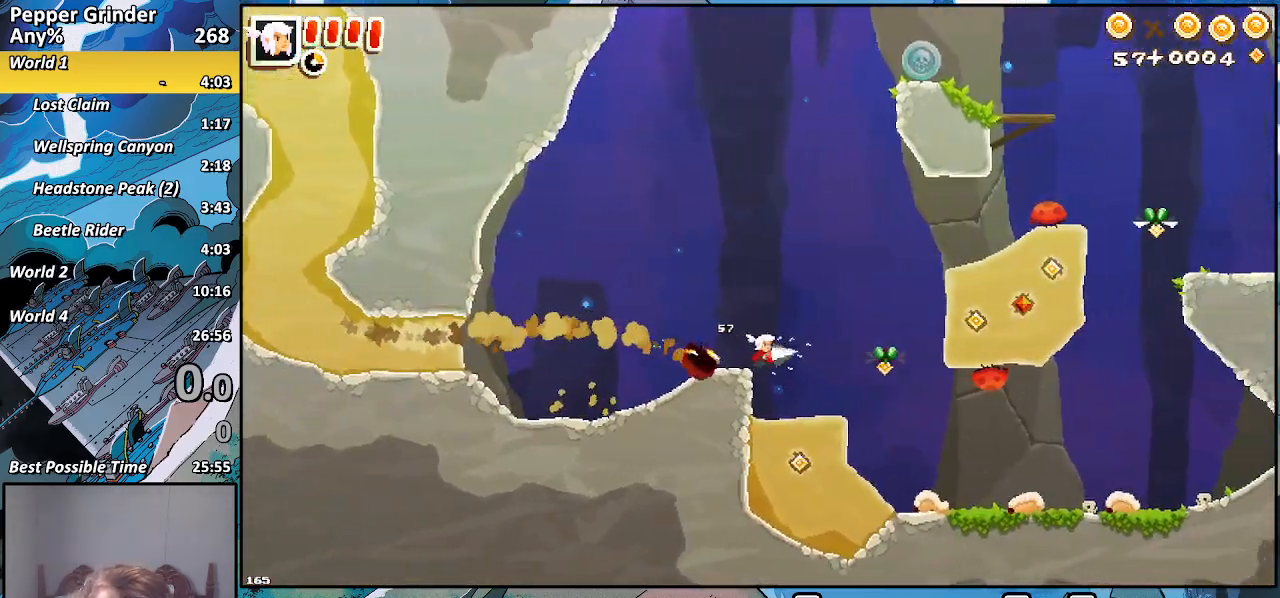
{"buttons": ["R2"], "left_stick": "up", "right_stick": "center", "events": [[50, "left_stick", "down"], [300, "left_stick", "up-right"], [417, "left_stick", "up"]]}
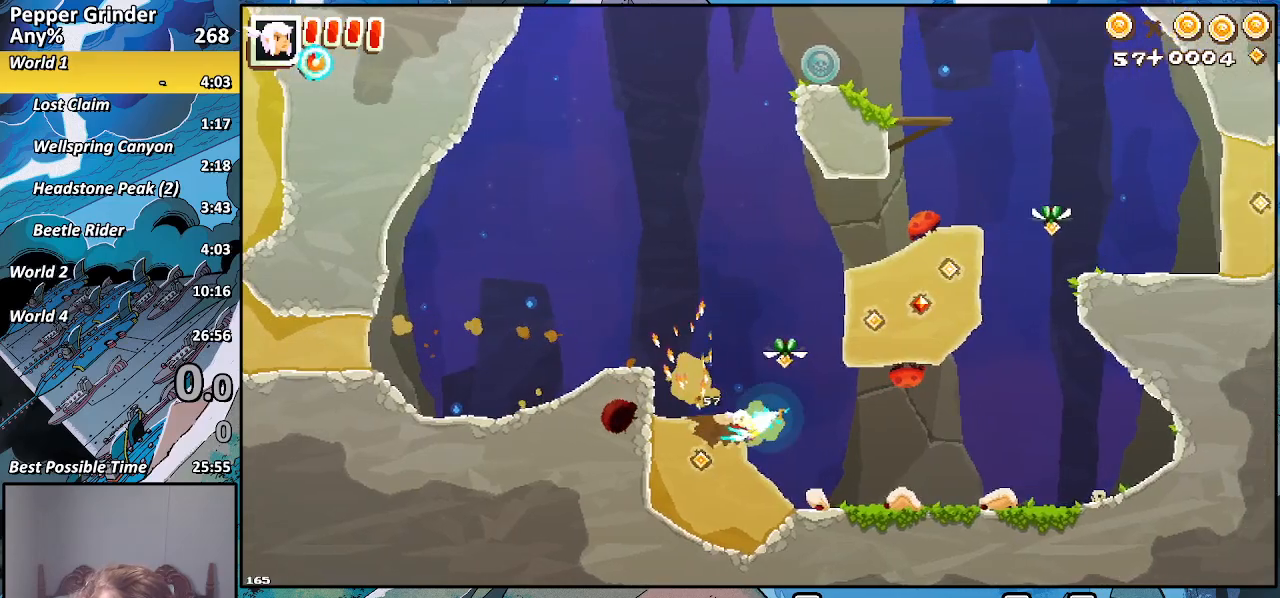
{"buttons": ["R2"], "left_stick": "up-right", "right_stick": "center", "events": [[167, "left_stick", "up-right"]]}
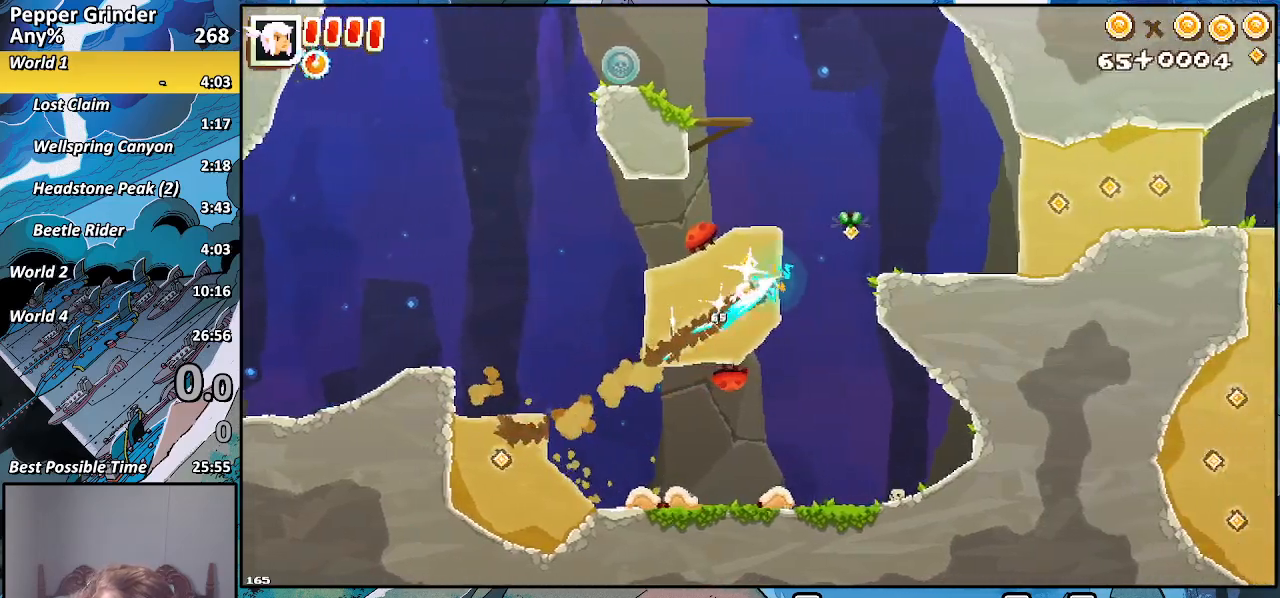
{"buttons": ["R2"], "left_stick": "up-right", "right_stick": "center", "events": []}
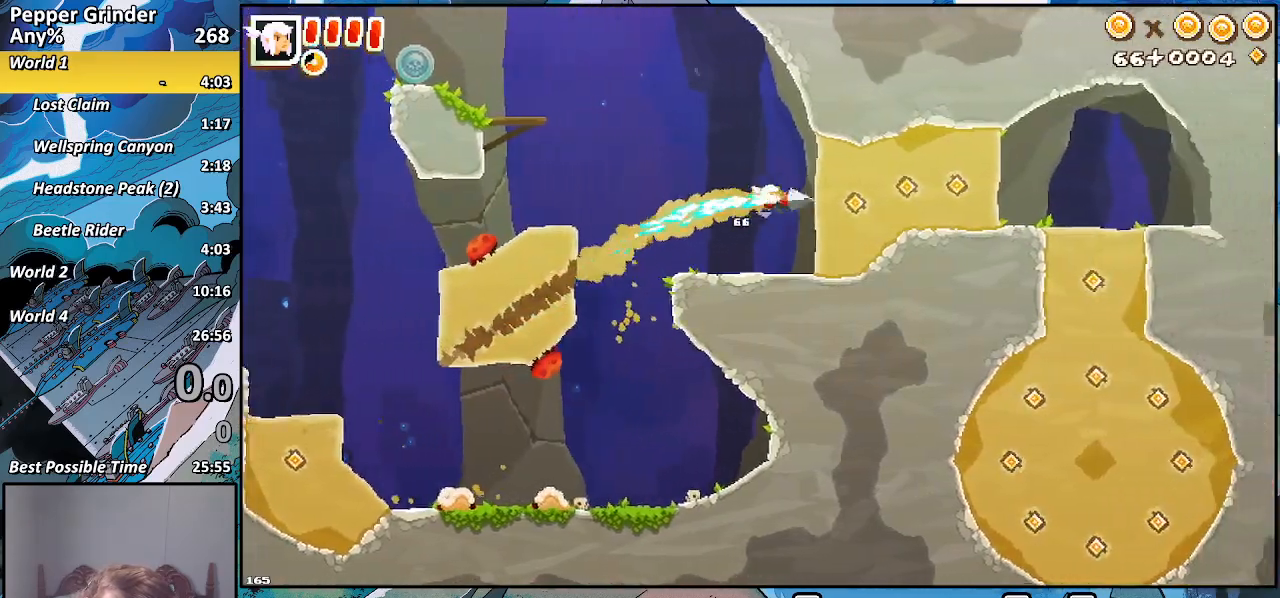
{"buttons": ["R2"], "left_stick": "right", "right_stick": "center", "events": [[500, "left_stick", "right"]]}
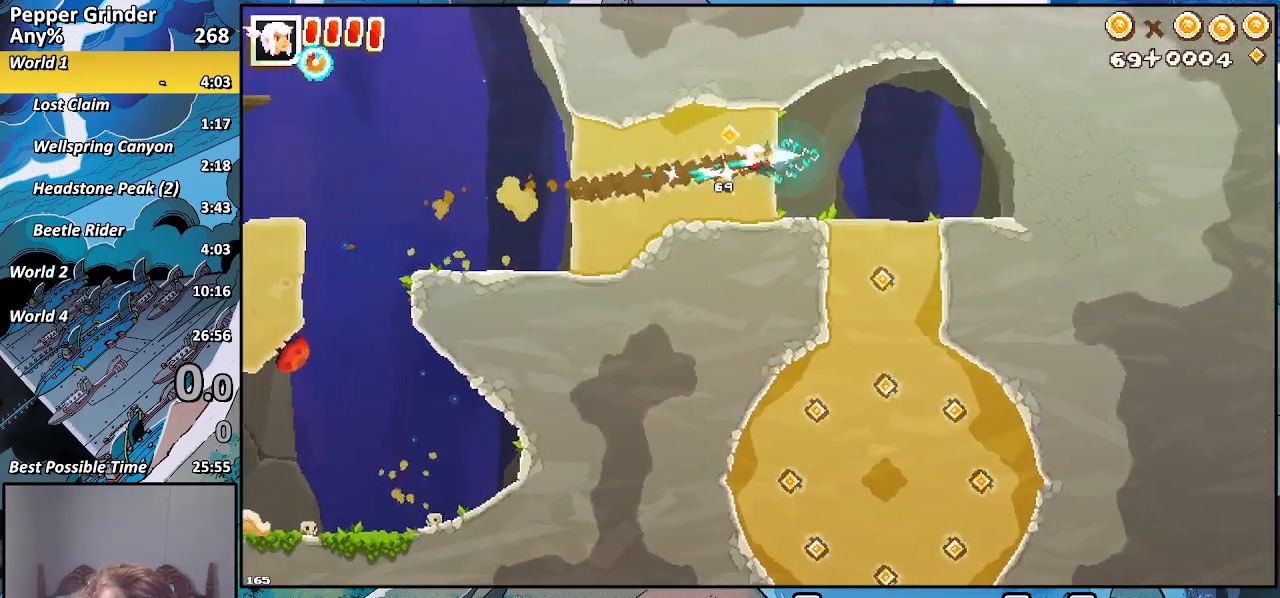
{"buttons": ["R2"], "left_stick": "down", "right_stick": "center", "events": [[17, "left_stick", "down-right"], [133, "left_stick", "down"]]}
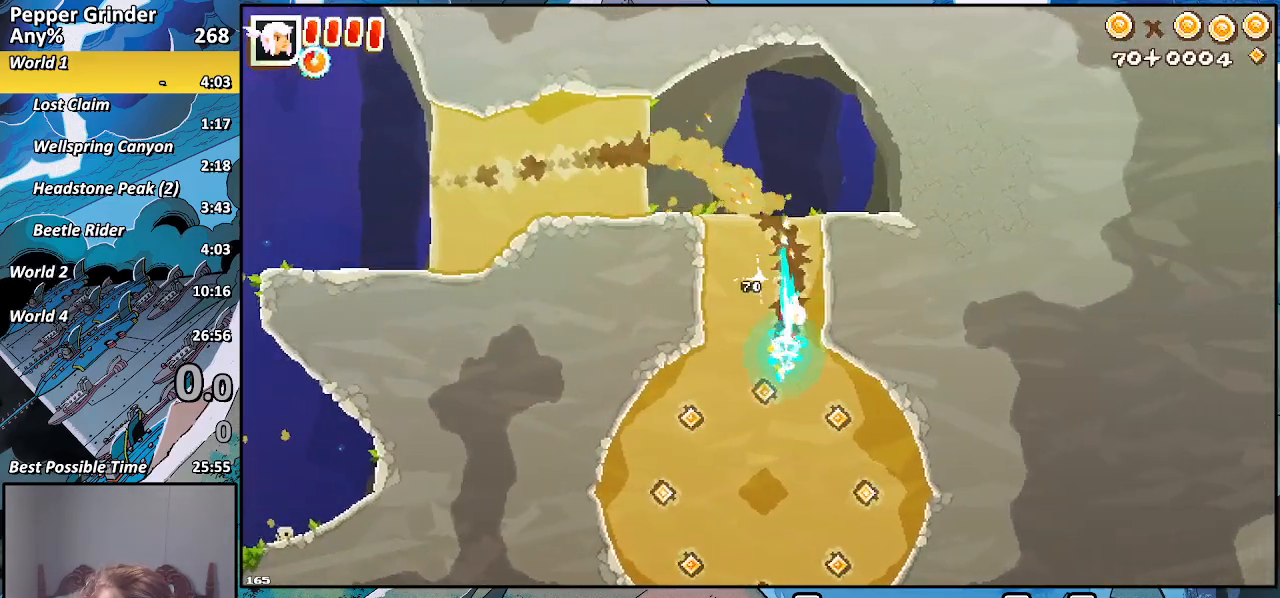
{"buttons": ["R2"], "left_stick": "down", "right_stick": "center", "events": []}
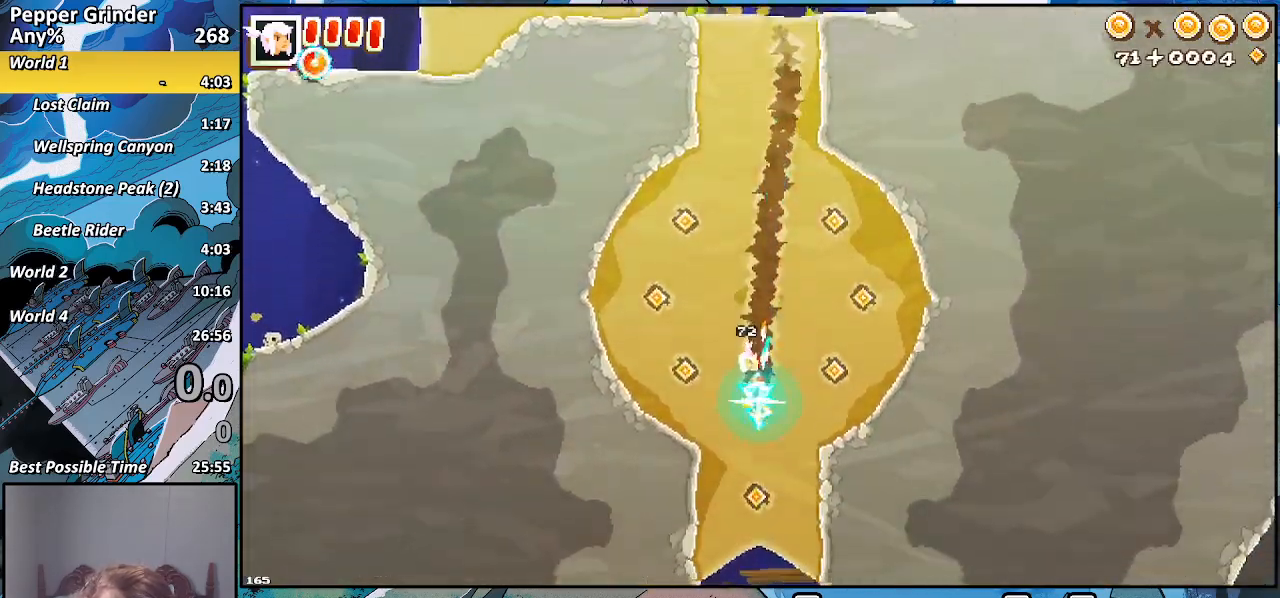
{"buttons": ["R2"], "left_stick": "down", "right_stick": "center", "events": []}
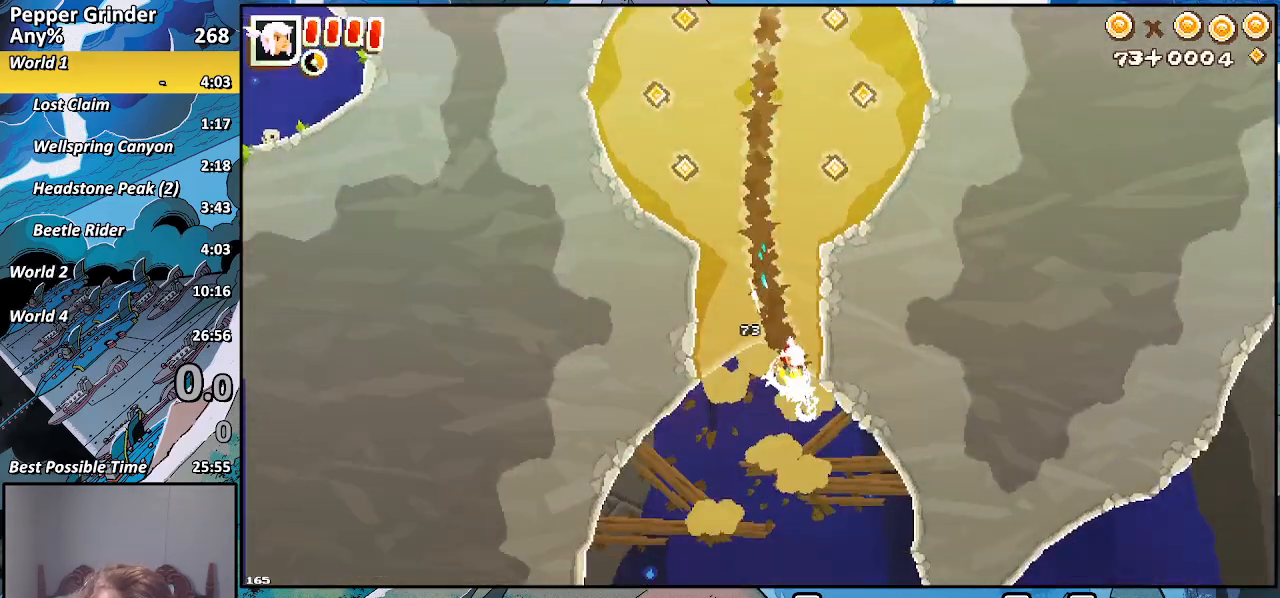
{"buttons": [], "left_stick": "down", "right_stick": "center", "events": [[333, "R2", "up"]]}
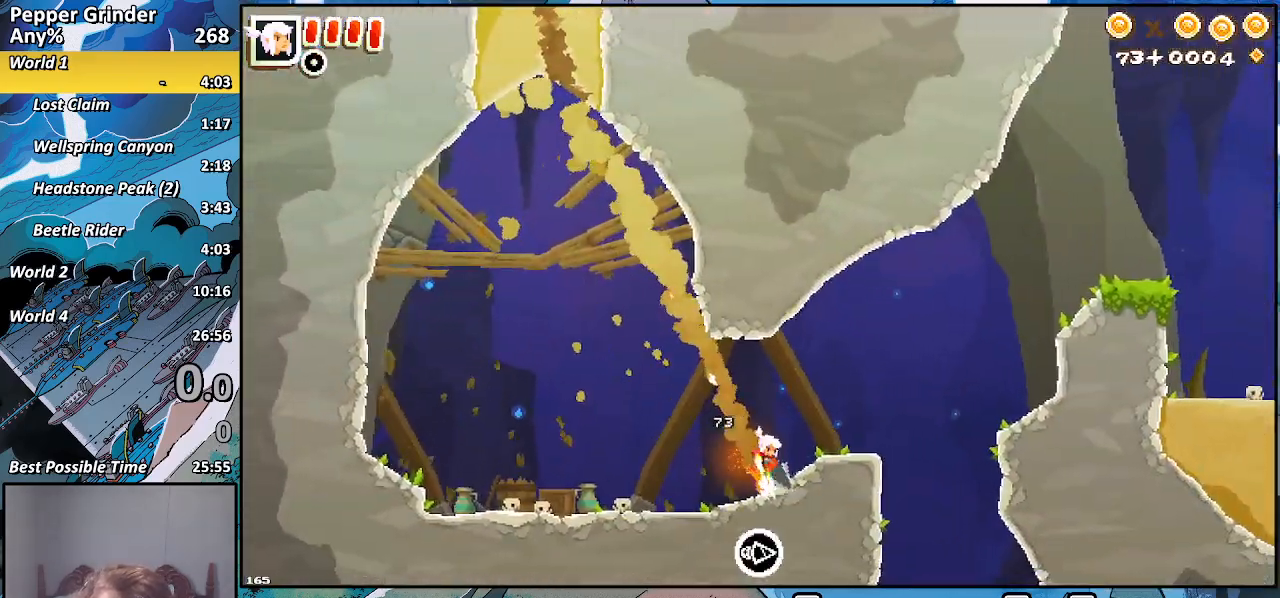
{"buttons": [], "left_stick": "down", "right_stick": "center", "events": []}
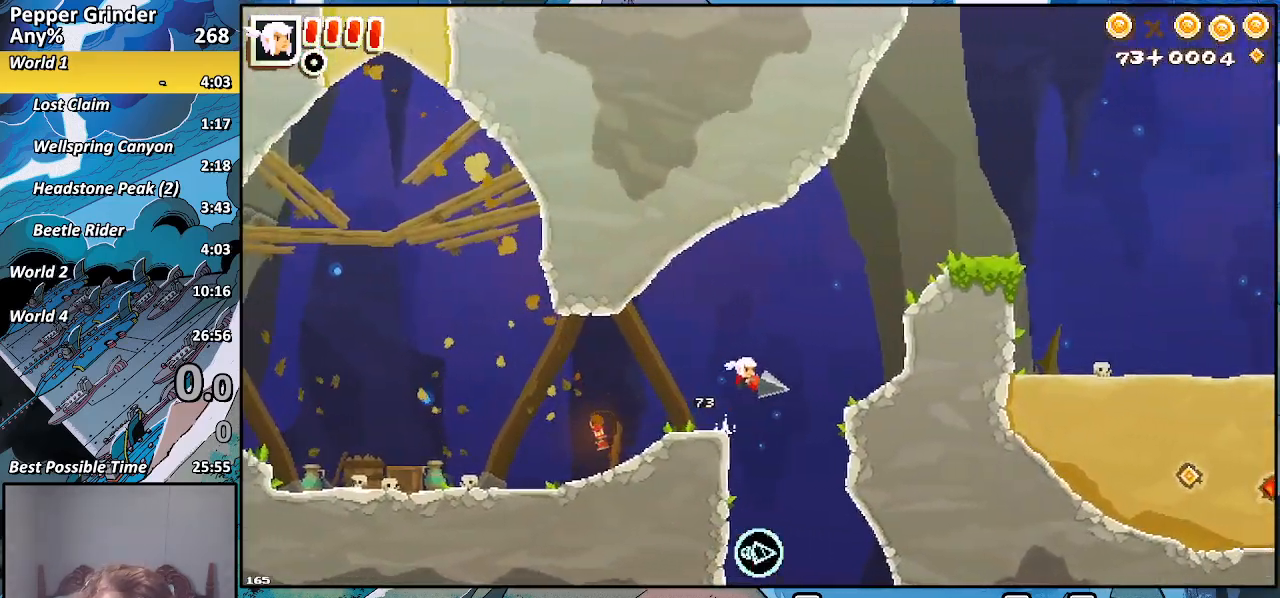
{"buttons": [], "left_stick": "down", "right_stick": "center", "events": []}
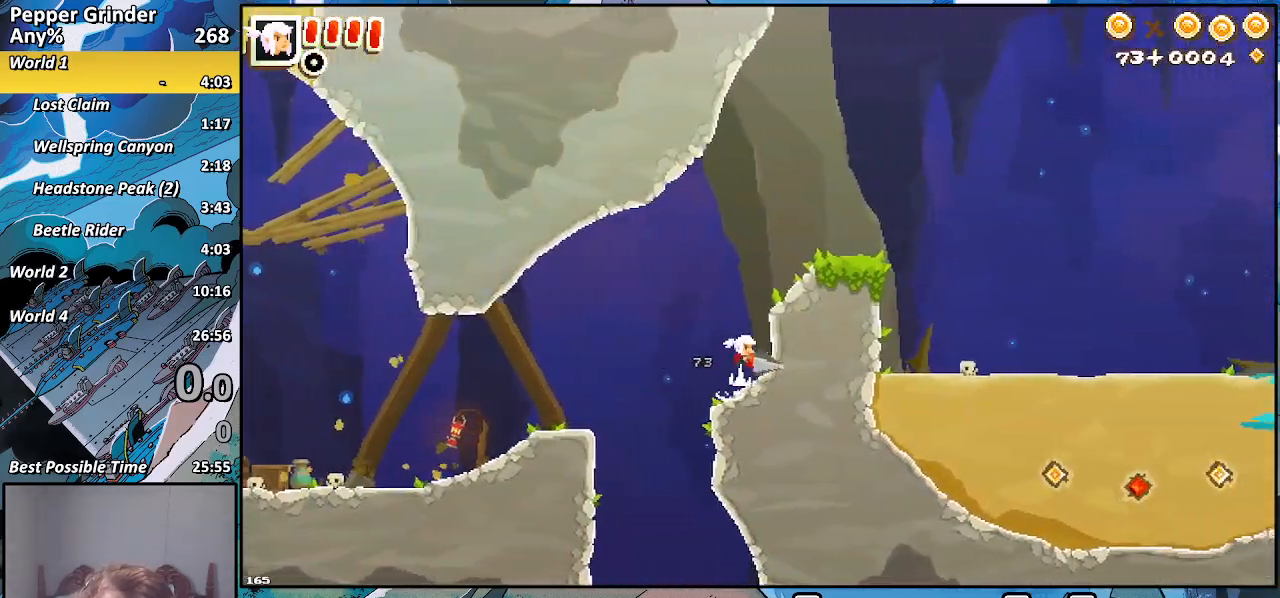
{"buttons": [], "left_stick": "right", "right_stick": "center", "events": [[117, "left_stick", "right"]]}
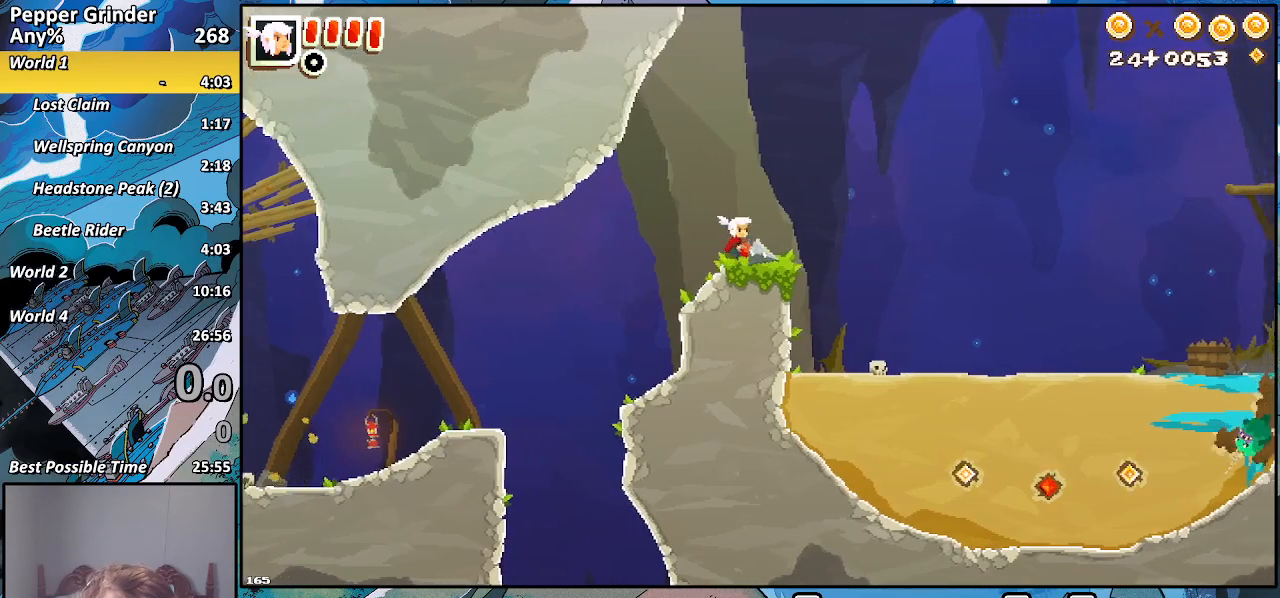
{"buttons": ["R2"], "left_stick": "down-right", "right_stick": "center", "events": [[217, "left_stick", "down-right"], [233, "R2", "down"]]}
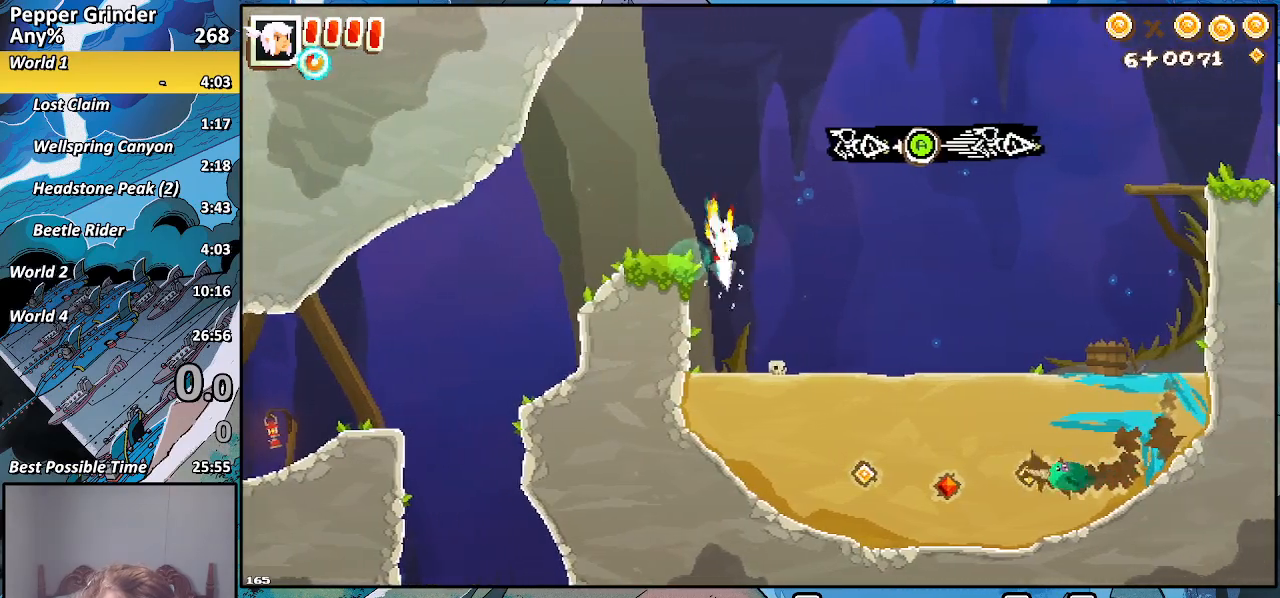
{"buttons": ["R2"], "left_stick": "right", "right_stick": "center", "events": [[50, "left_stick", "right"]]}
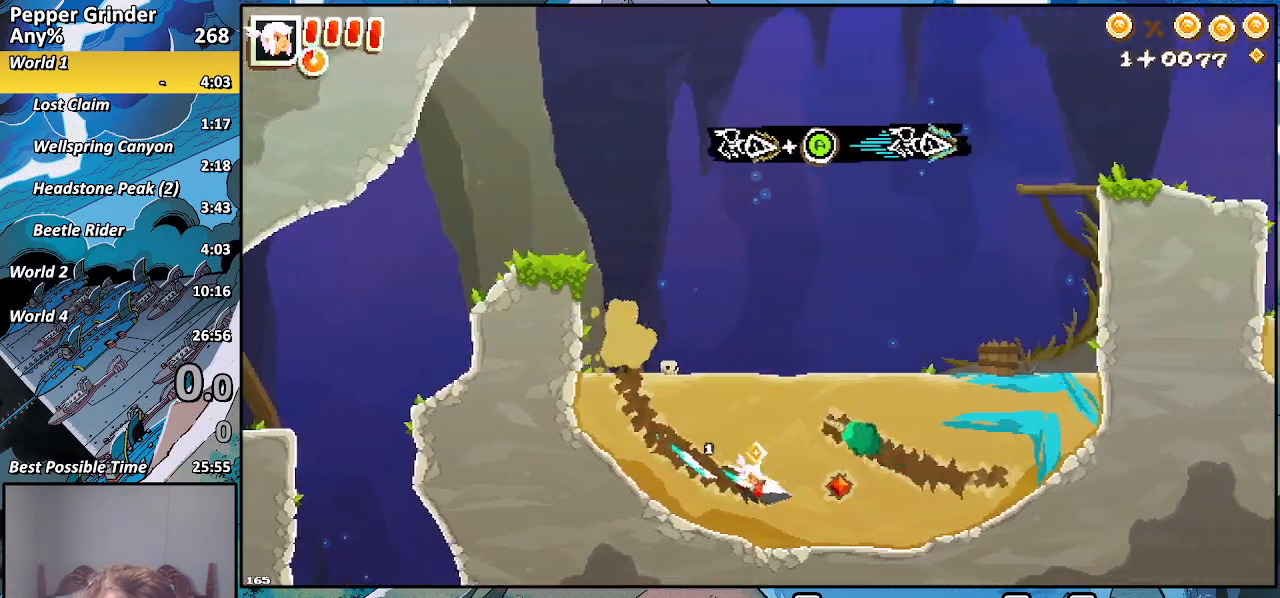
{"buttons": ["R2"], "left_stick": "up-right", "right_stick": "center", "events": [[167, "left_stick", "up-right"]]}
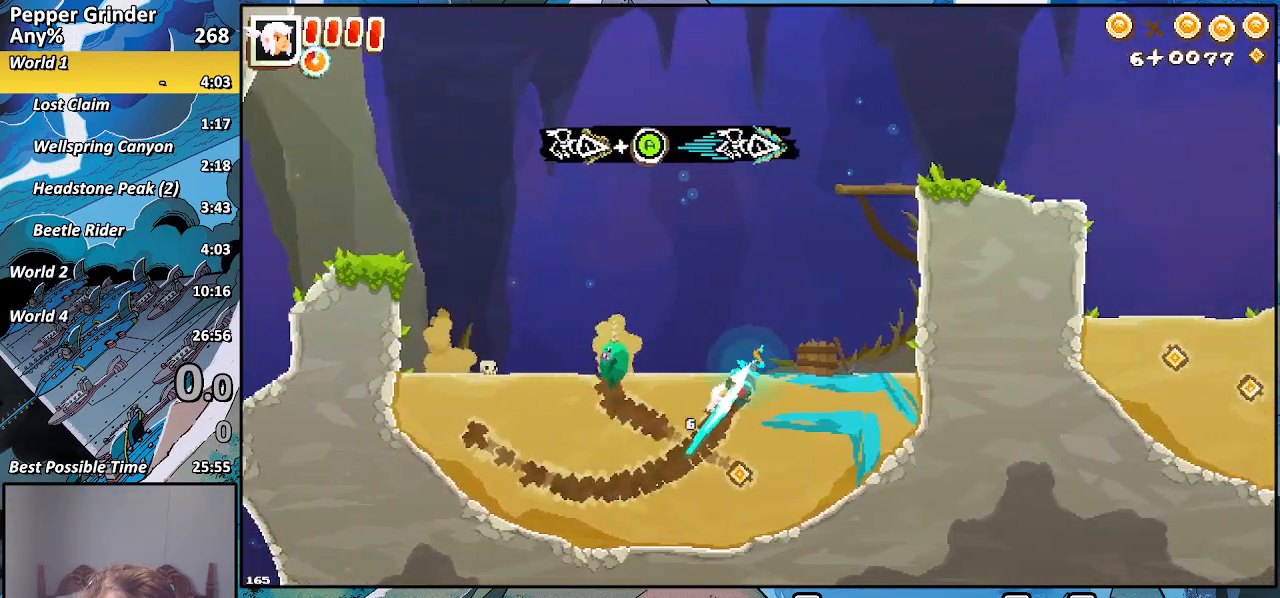
{"buttons": ["R2"], "left_stick": "up-right", "right_stick": "center", "events": []}
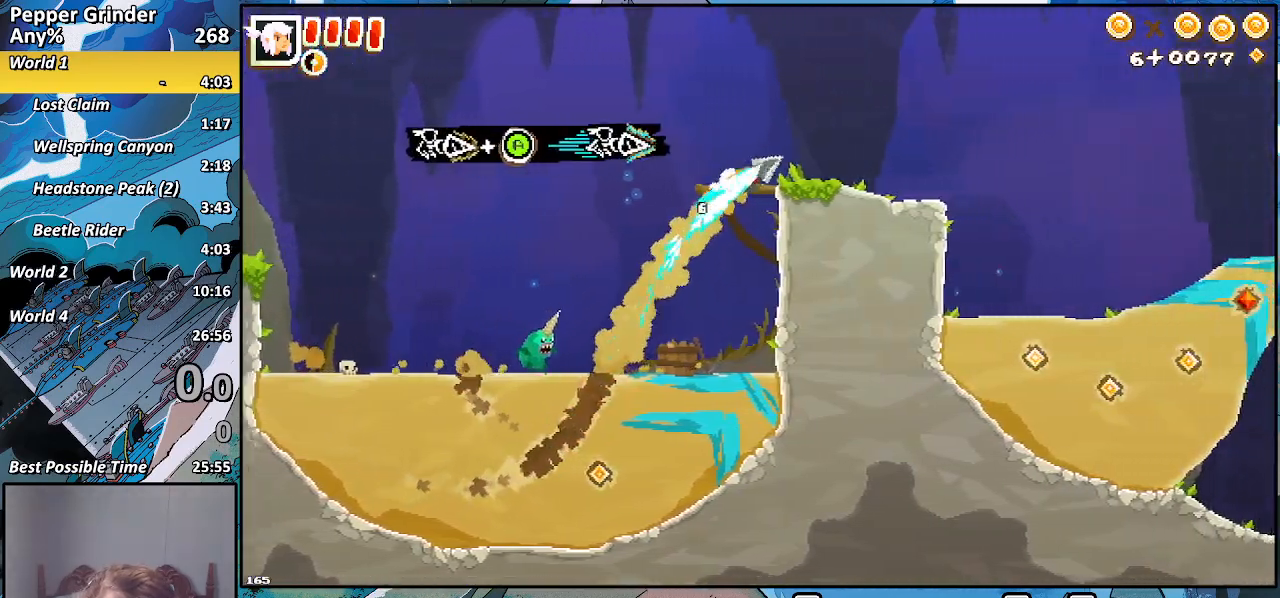
{"buttons": ["R2"], "left_stick": "up-right", "right_stick": "center", "events": []}
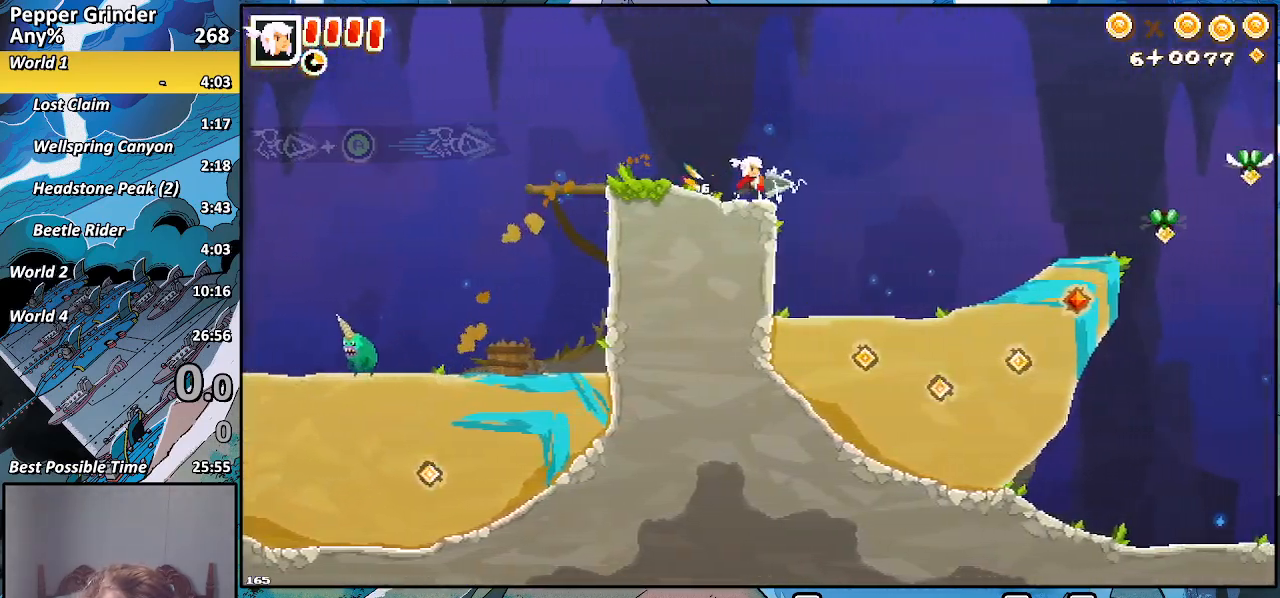
{"buttons": ["R2"], "left_stick": "right", "right_stick": "center", "events": [[200, "left_stick", "down-right"], [250, "left_stick", "down"], [450, "left_stick", "right"]]}
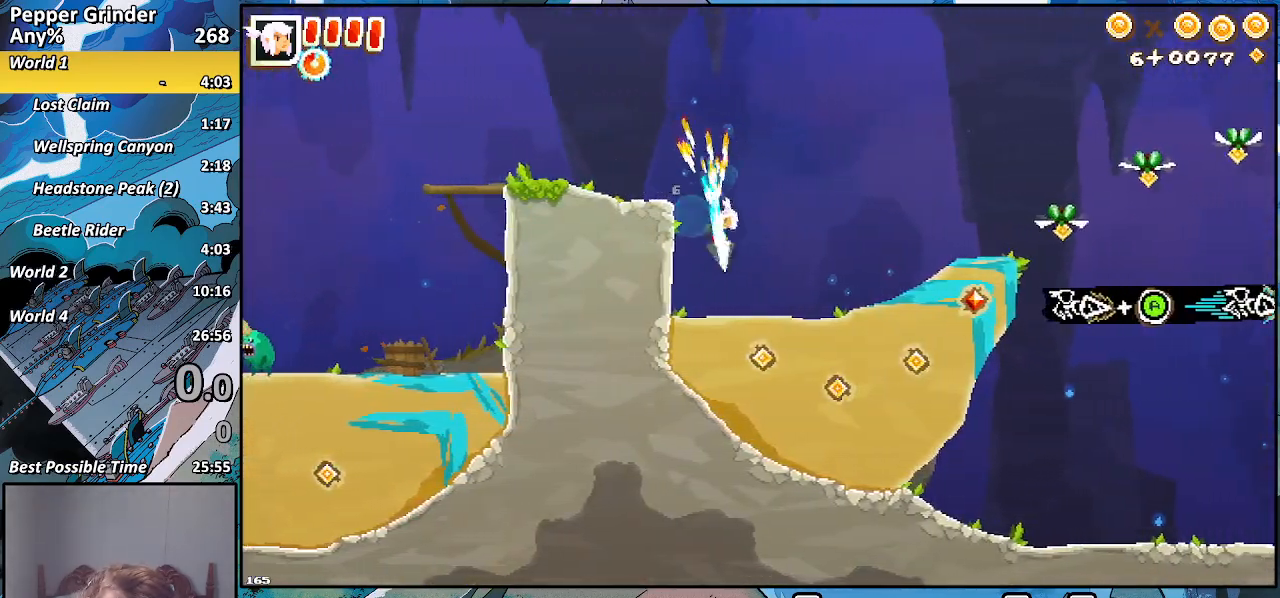
{"buttons": ["R2"], "left_stick": "right", "right_stick": "center", "events": []}
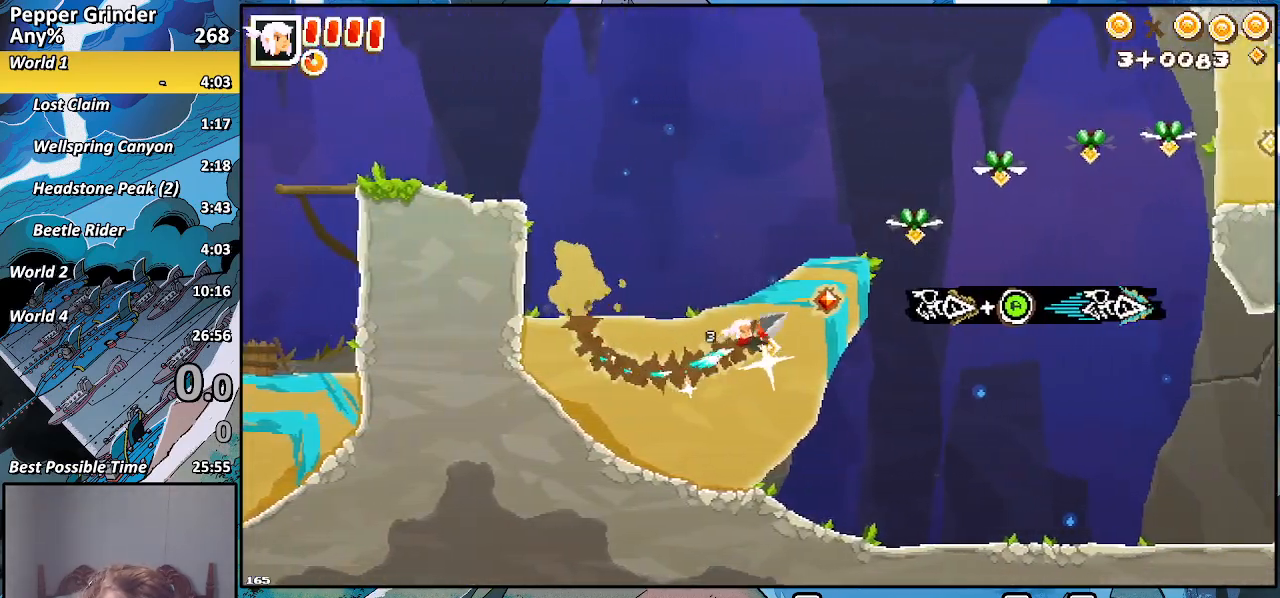
{"buttons": ["R2"], "left_stick": "up-right", "right_stick": "center", "events": [[317, "left_stick", "up-right"]]}
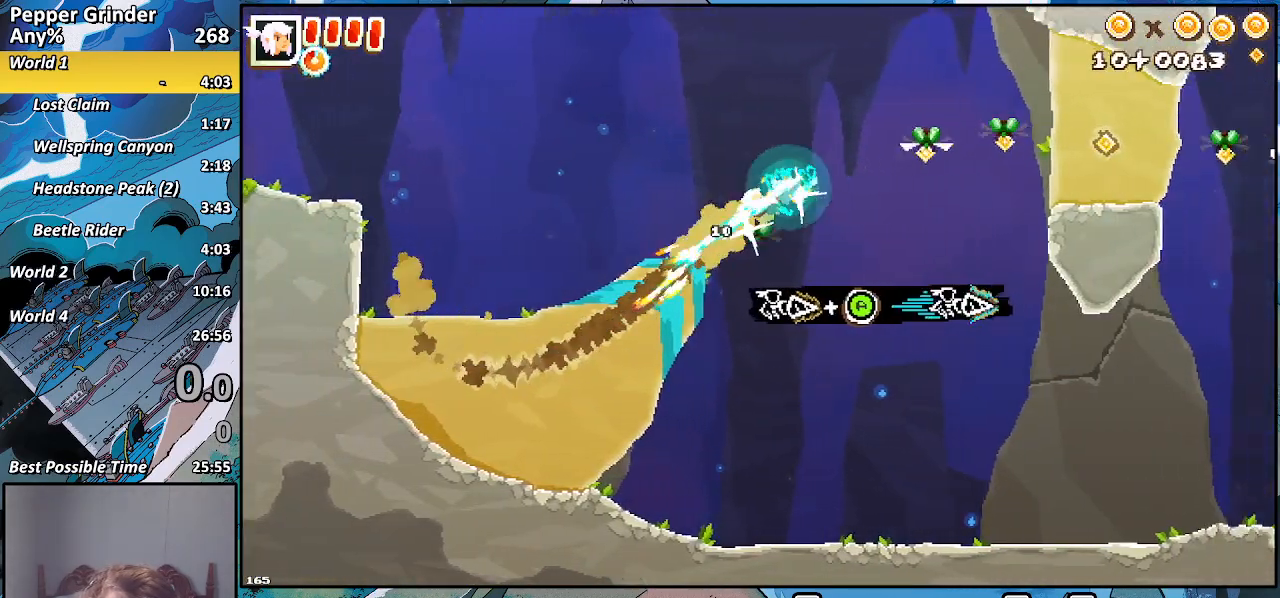
{"buttons": ["R2"], "left_stick": "right", "right_stick": "center", "events": [[267, "left_stick", "right"]]}
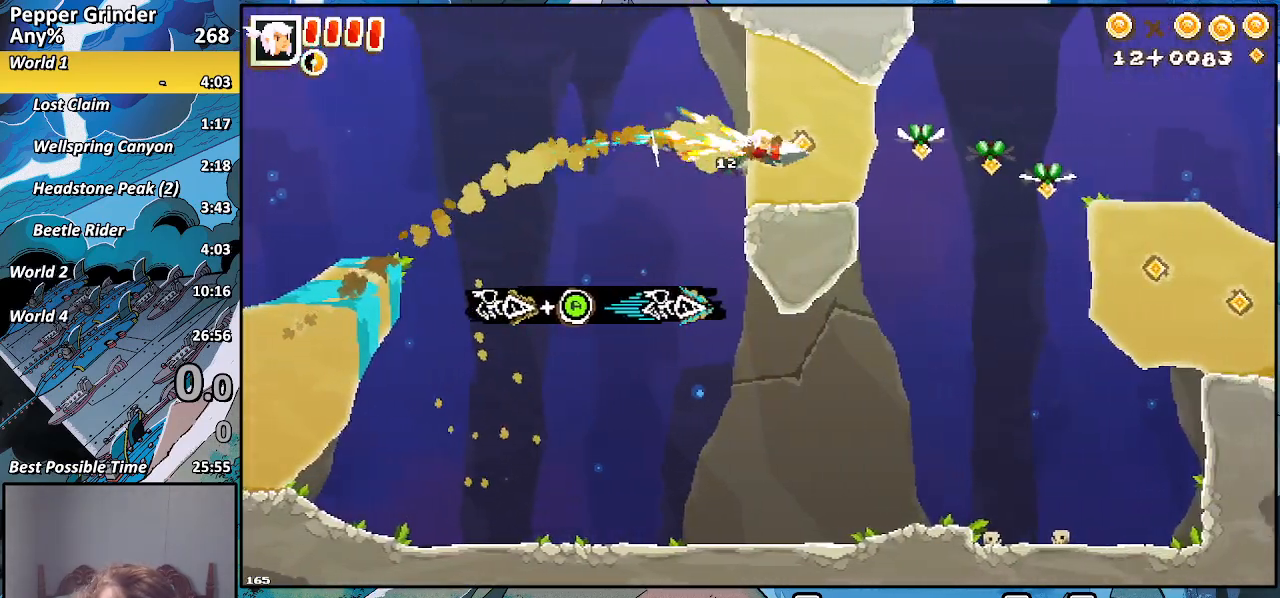
{"buttons": ["R2"], "left_stick": "right", "right_stick": "center", "events": []}
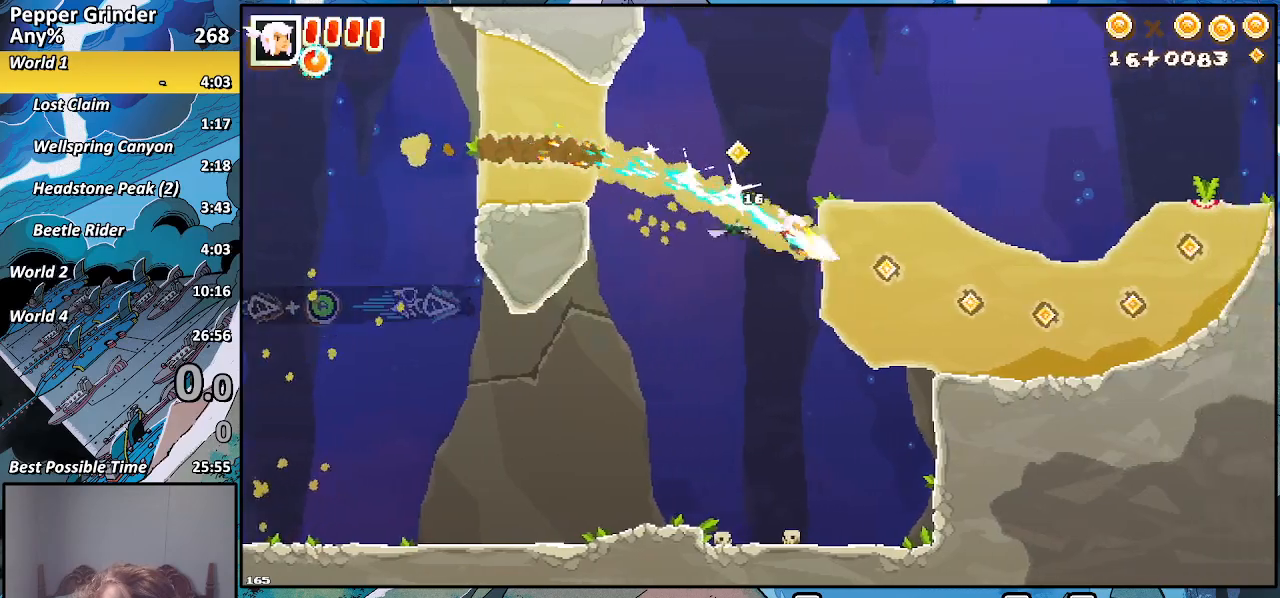
{"buttons": ["R2"], "left_stick": "right", "right_stick": "center", "events": []}
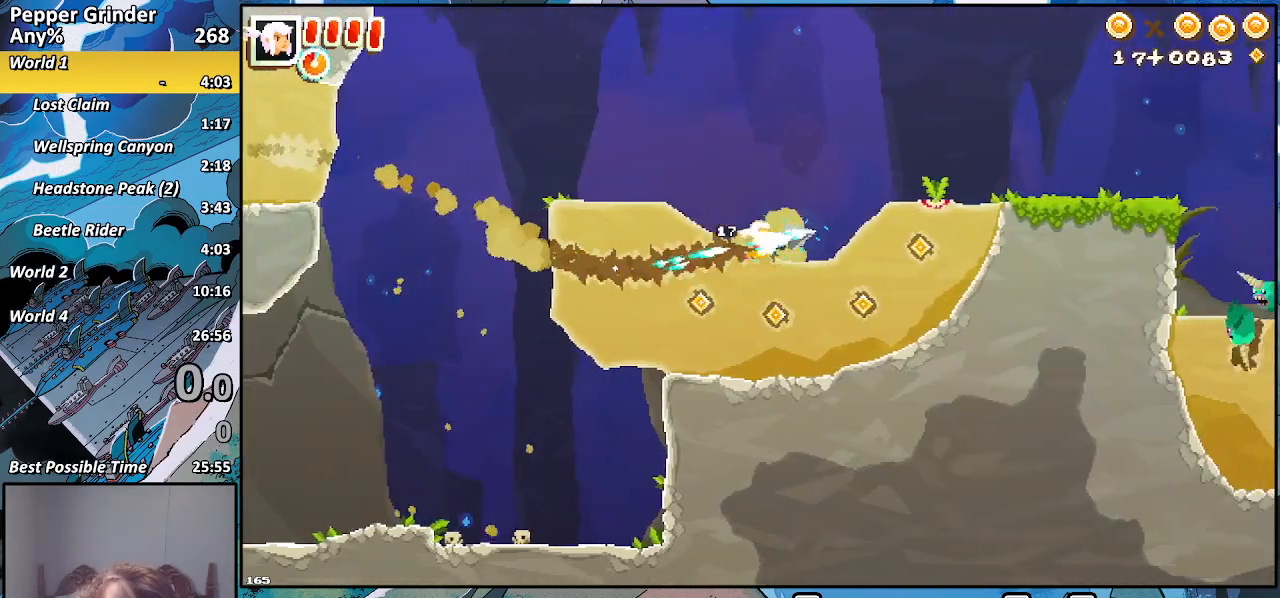
{"buttons": ["R2"], "left_stick": "right", "right_stick": "center", "events": []}